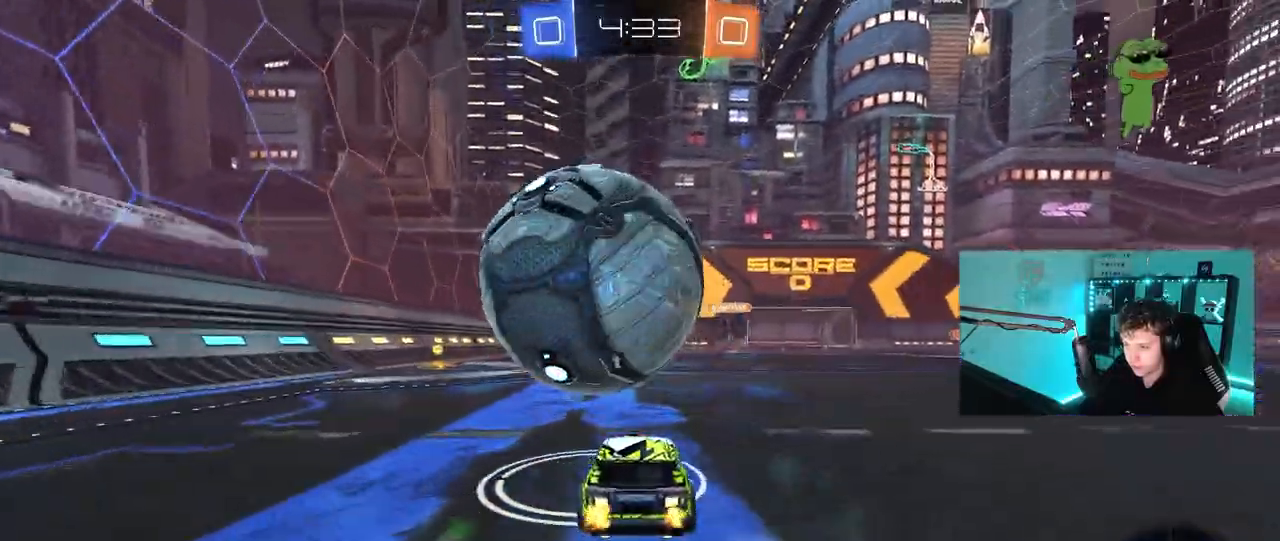
Gameplay with keyboard and mouse; each line is a JSON object with the keys and mouse buttons held at the frame after it. "events" lists presses ("down") and releases ("up") of "1", "2", "3", "4", "5", "a", "alt", "c", "caps_lock", "ctrl", "d", "e", "f", "g", "q", "r", "s", "shift", "space", "t", "tab", "v", "w", "x", "z", "mouse_left", "mouse_wheel" and "mouse_right" between this image and that frame as [ms after this image, input, new state], when the widget could be followed in between. "mouse_left", "mouse_wheel", "mouse_right" = the "left", "wheel", "right" buttons of the "mouse" list. No other keys are recorded. "wheel" means that the mouse wheel is clicked or scrolled. "mouse_move" is the direction in which the mouse moves at that frame (one of eight, or "still"), when it could be read.
{"keys": ["a", "w"], "mouse": [], "mouse_move": "still", "events": [[217, "a", "down"]]}
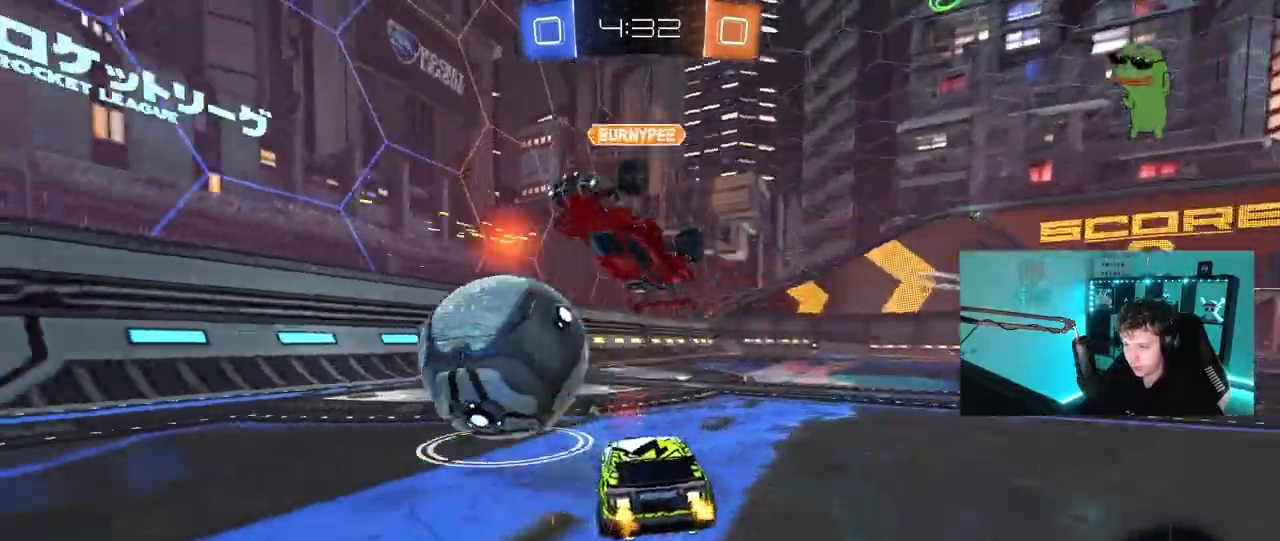
{"keys": ["a", "space", "w"], "mouse": [], "mouse_move": "still", "events": [[100, "a", "up"], [233, "d", "down"], [383, "d", "up"], [417, "a", "down"], [417, "space", "down"]]}
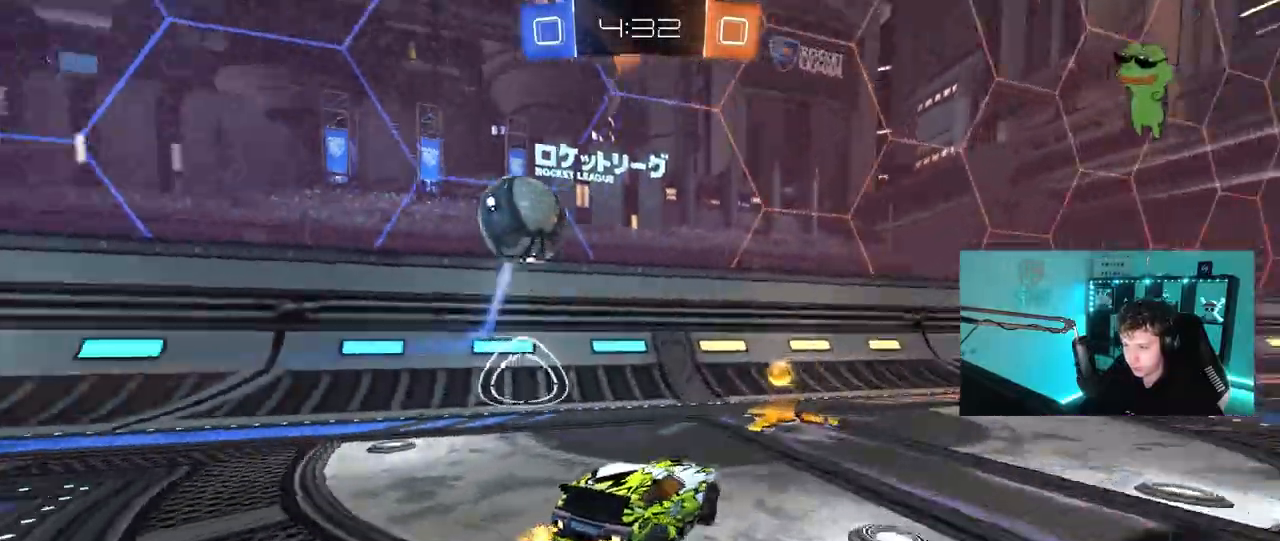
{"keys": ["w"], "mouse": ["left"], "mouse_move": "still", "events": [[67, "mouse_left", "down"], [117, "space", "up"], [167, "a", "up"], [250, "a", "down"], [433, "a", "up"]]}
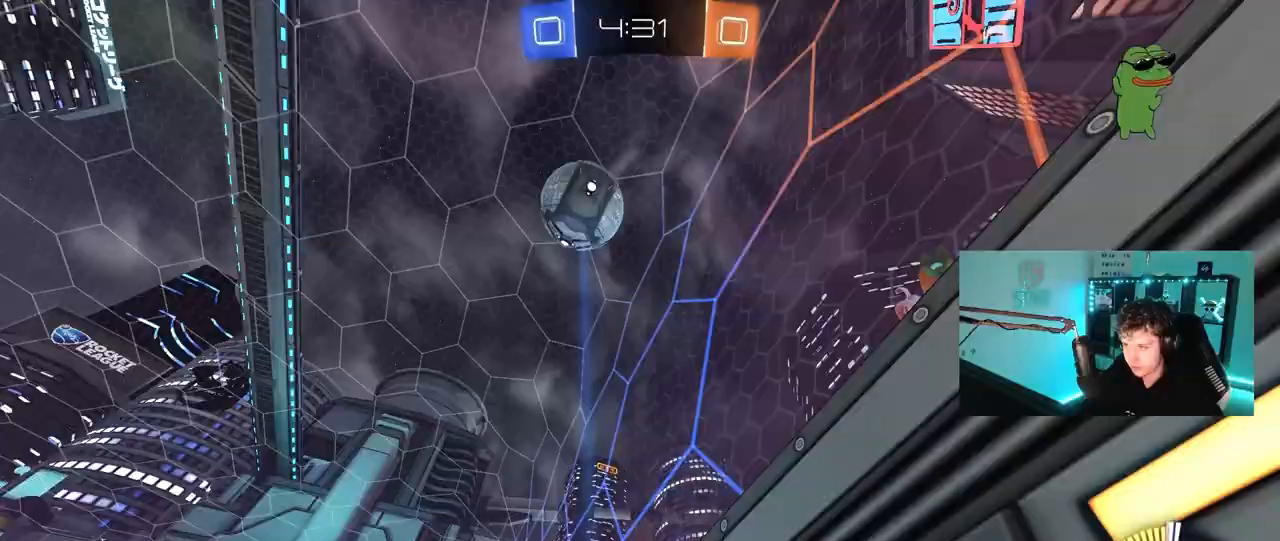
{"keys": ["d", "w"], "mouse": ["right"], "mouse_move": "still", "events": [[267, "mouse_left", "up"], [400, "d", "down"], [500, "mouse_right", "down"]]}
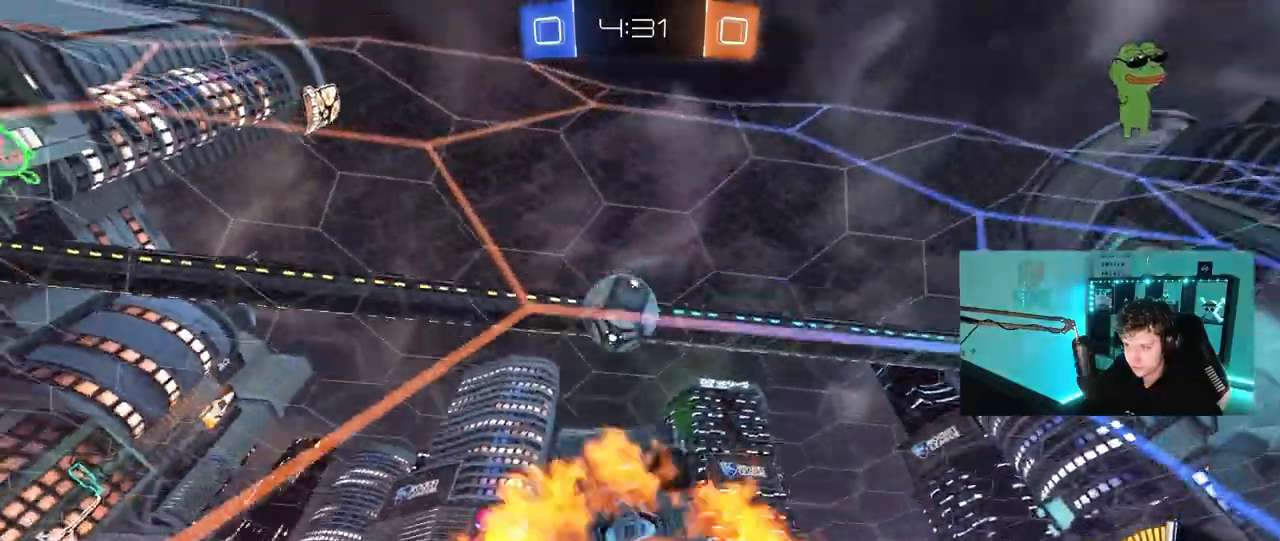
{"keys": ["a", "shift", "w"], "mouse": [], "mouse_move": "still", "events": [[50, "s", "down"], [50, "w", "up"], [100, "a", "down"], [100, "shift", "down"], [150, "d", "up"], [200, "s", "up"], [233, "mouse_right", "up"], [283, "w", "down"]]}
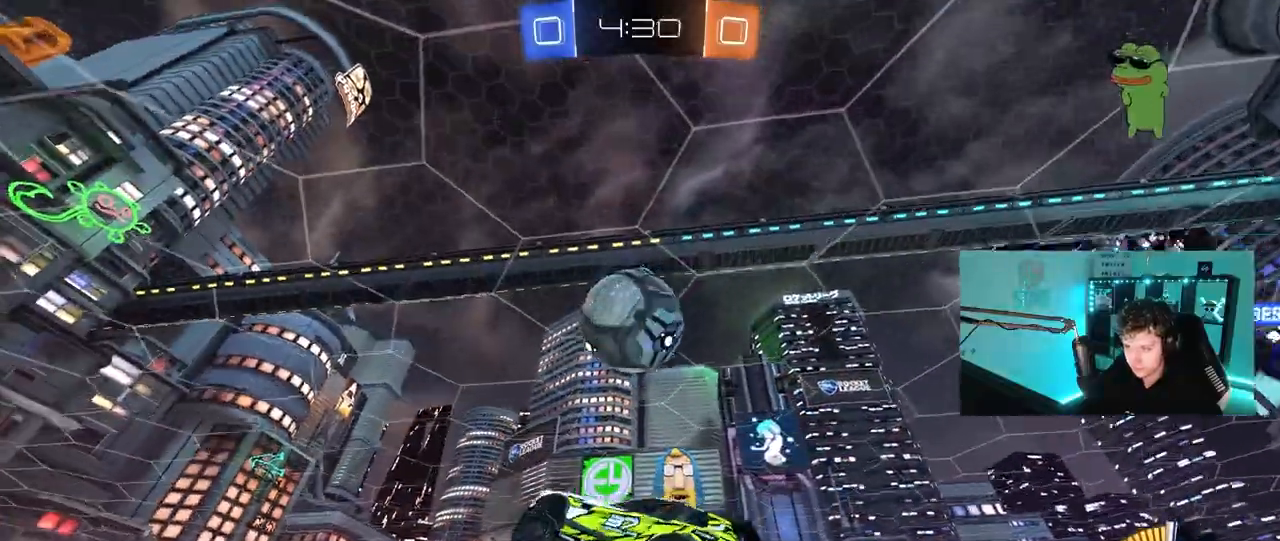
{"keys": ["s"], "mouse": [], "mouse_move": "still", "events": [[117, "shift", "up"], [200, "shift", "down"], [200, "w", "up"], [400, "s", "down"], [483, "a", "up"], [483, "shift", "up"]]}
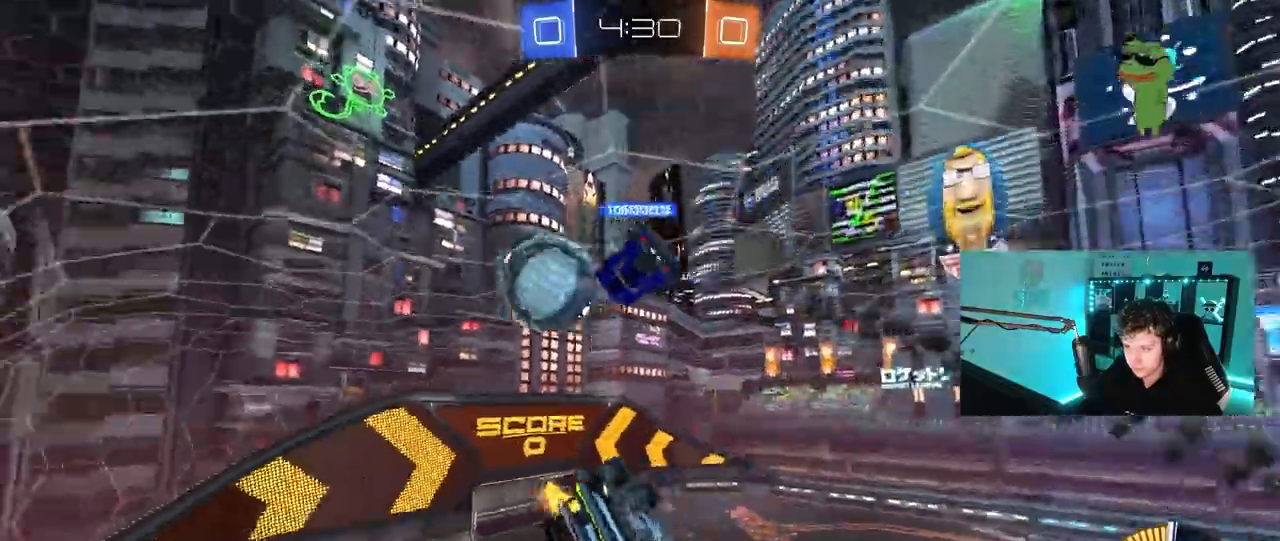
{"keys": ["d"], "mouse": [], "mouse_move": "still", "events": [[33, "d", "down"], [33, "s", "up"], [167, "d", "up"], [217, "a", "down"], [267, "shift", "down"], [367, "a", "up"], [367, "s", "down"], [367, "shift", "up"], [400, "d", "down"], [450, "s", "up"]]}
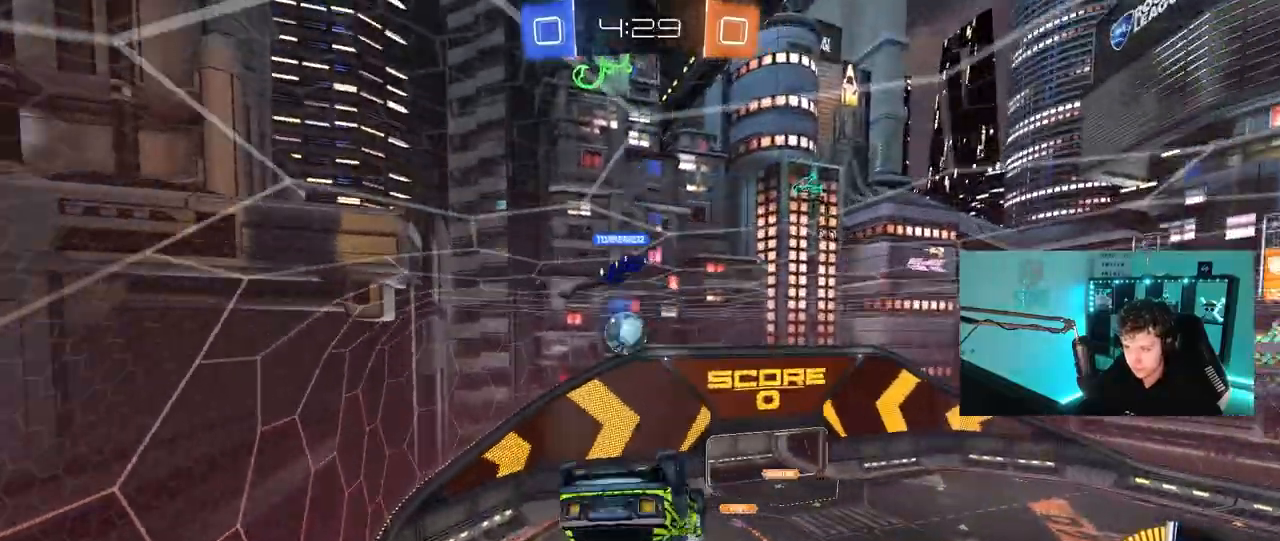
{"keys": ["a", "shift", "w"], "mouse": ["left"], "mouse_move": "still", "events": [[50, "d", "up"], [150, "s", "down"], [200, "mouse_left", "down"], [233, "d", "down"], [333, "a", "down"], [333, "d", "up"], [333, "s", "up"], [333, "shift", "down"], [417, "w", "down"]]}
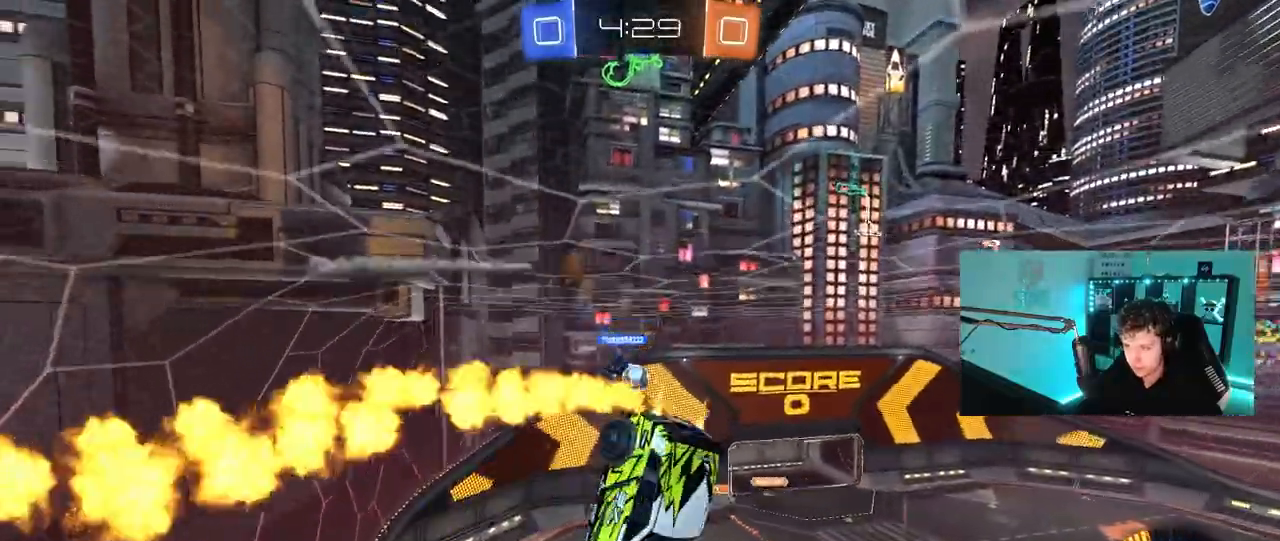
{"keys": ["d", "s"], "mouse": [], "mouse_move": "still", "events": [[167, "w", "up"], [300, "s", "down"], [350, "shift", "up"], [400, "d", "down"], [450, "a", "up"], [450, "mouse_left", "up"]]}
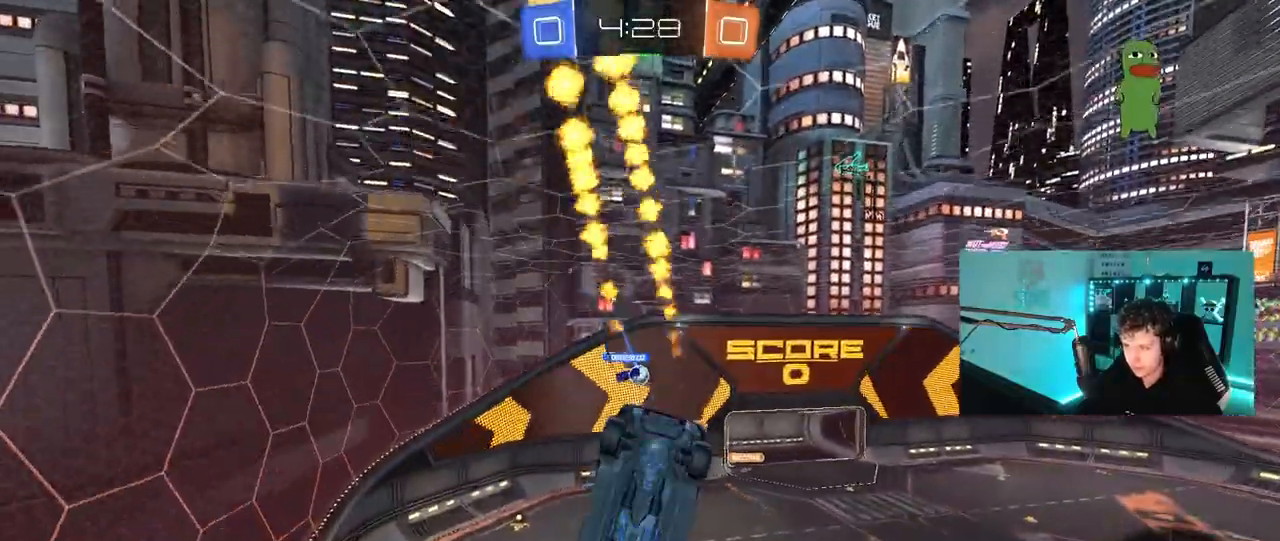
{"keys": ["s"], "mouse": [], "mouse_move": "still", "events": [[83, "d", "up"], [83, "s", "up"], [500, "s", "down"]]}
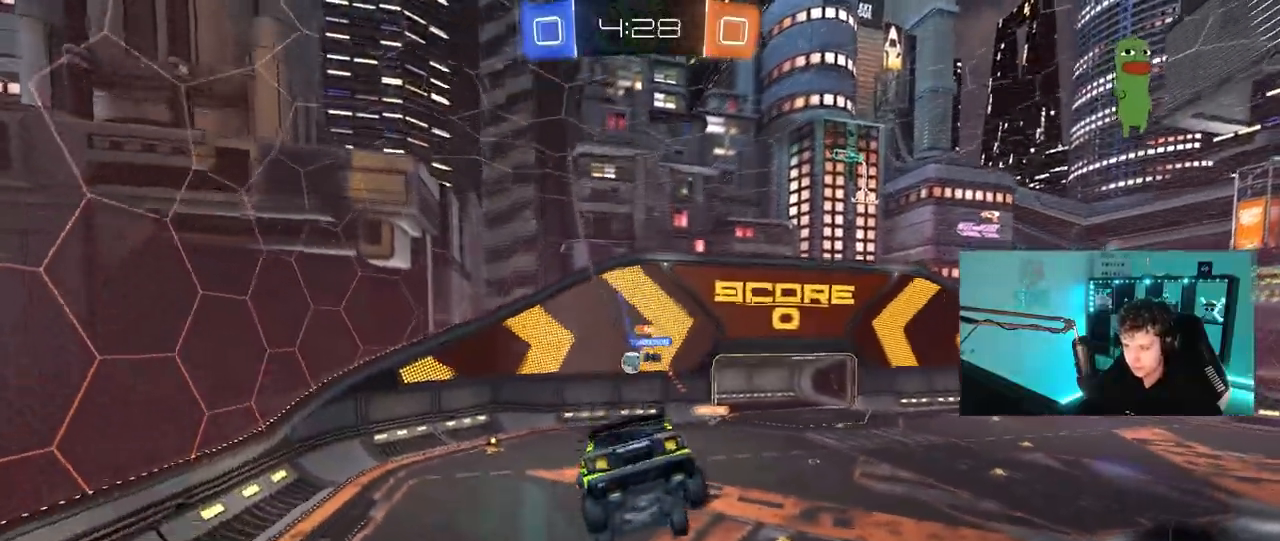
{"keys": ["a", "w"], "mouse": ["left"], "mouse_move": "still", "events": [[100, "a", "down"], [150, "s", "up"], [233, "a", "up"], [283, "w", "down"], [333, "a", "down"], [333, "mouse_left", "down"]]}
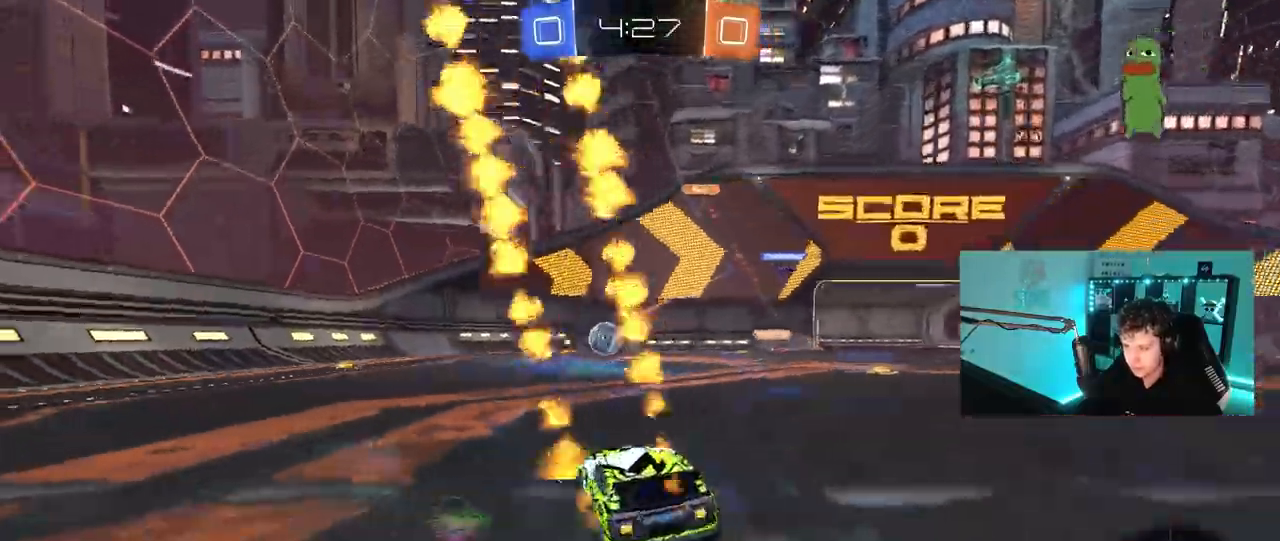
{"keys": ["a", "w"], "mouse": ["left"], "mouse_move": "down", "events": [[17, "mouse_left", "up"], [17, "shift", "down"], [167, "shift", "up"], [350, "mouse_left", "down"]]}
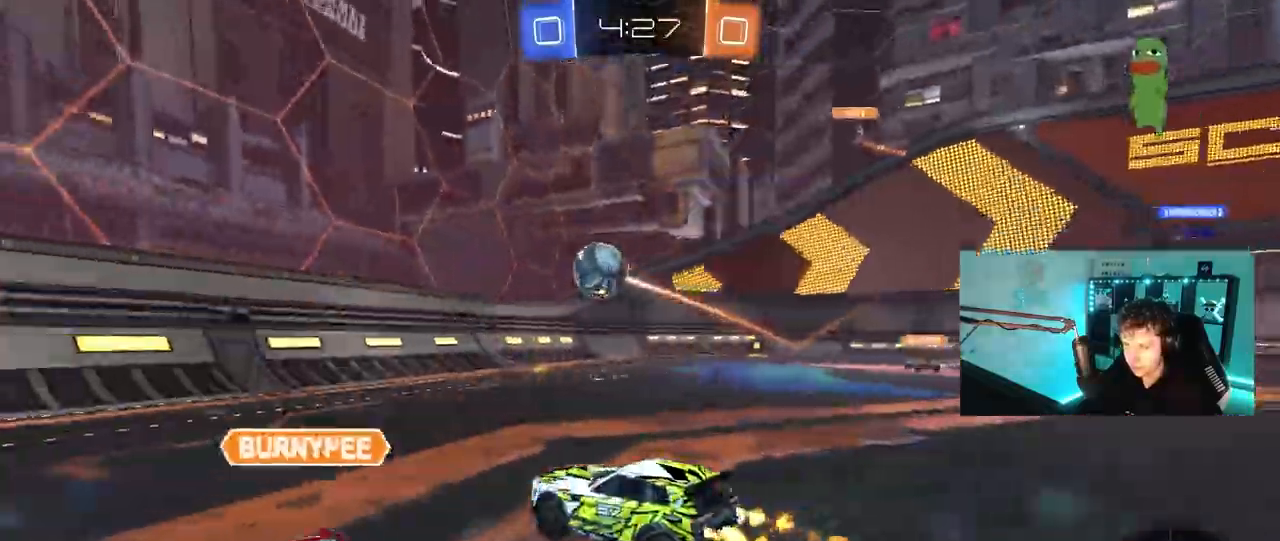
{"keys": ["w"], "mouse": ["left"], "mouse_move": "up-left", "events": [[83, "space", "down"], [267, "space", "up"], [450, "a", "up"]]}
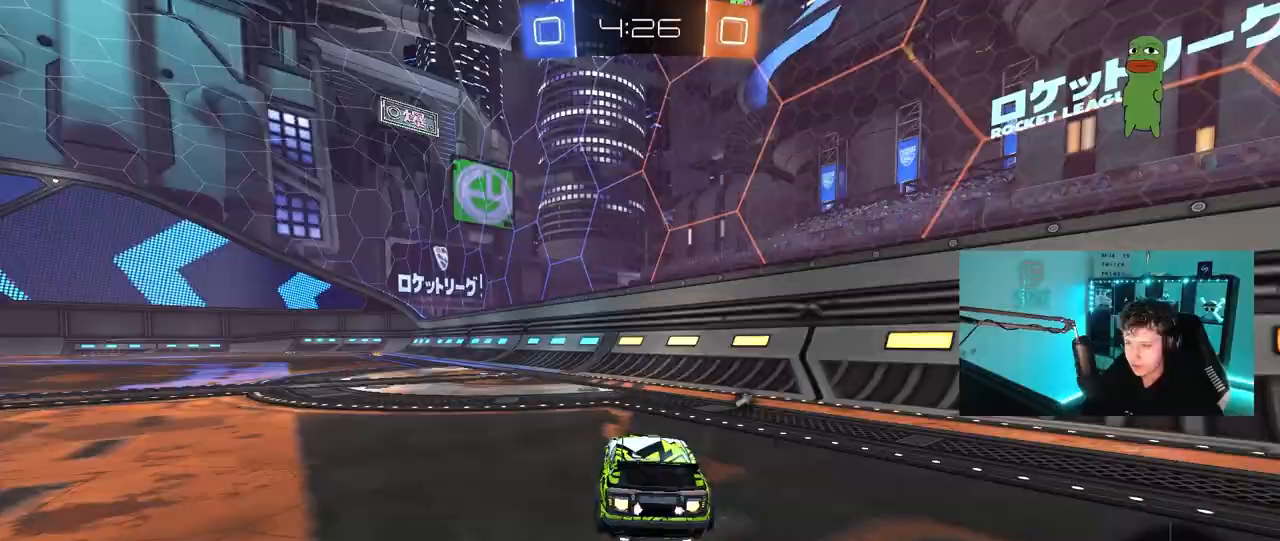
{"keys": ["shift", "w"], "mouse": ["left"], "mouse_move": "left", "events": [[150, "a", "down"], [383, "a", "up"], [417, "mouse_right", "down"], [467, "mouse_right", "up"], [467, "shift", "down"]]}
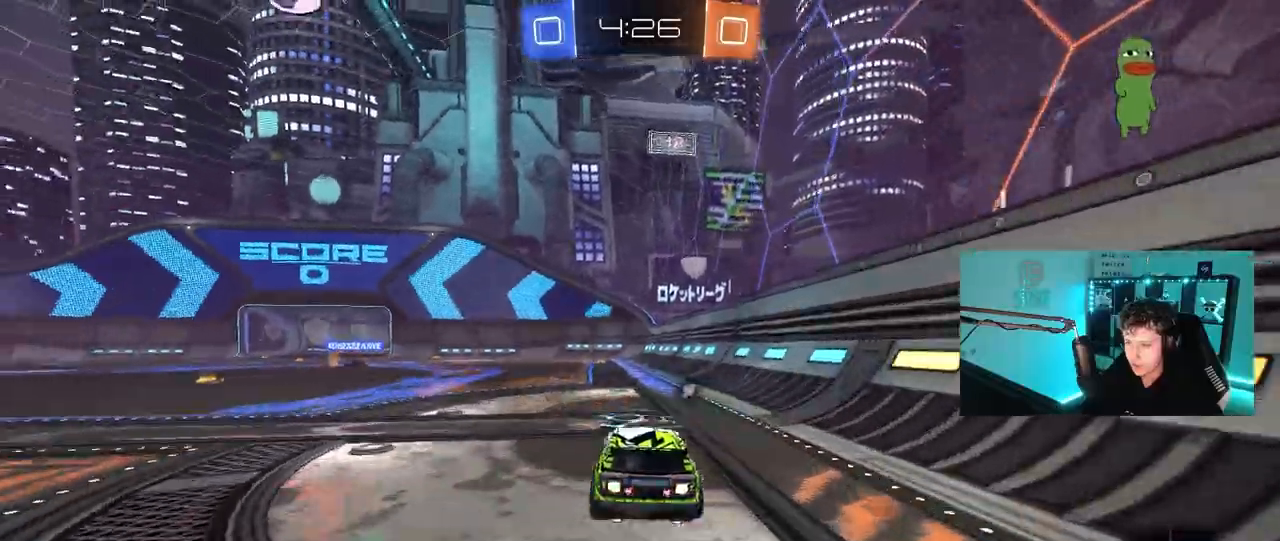
{"keys": ["a", "s", "shift"], "mouse": ["left"], "mouse_move": "still"}
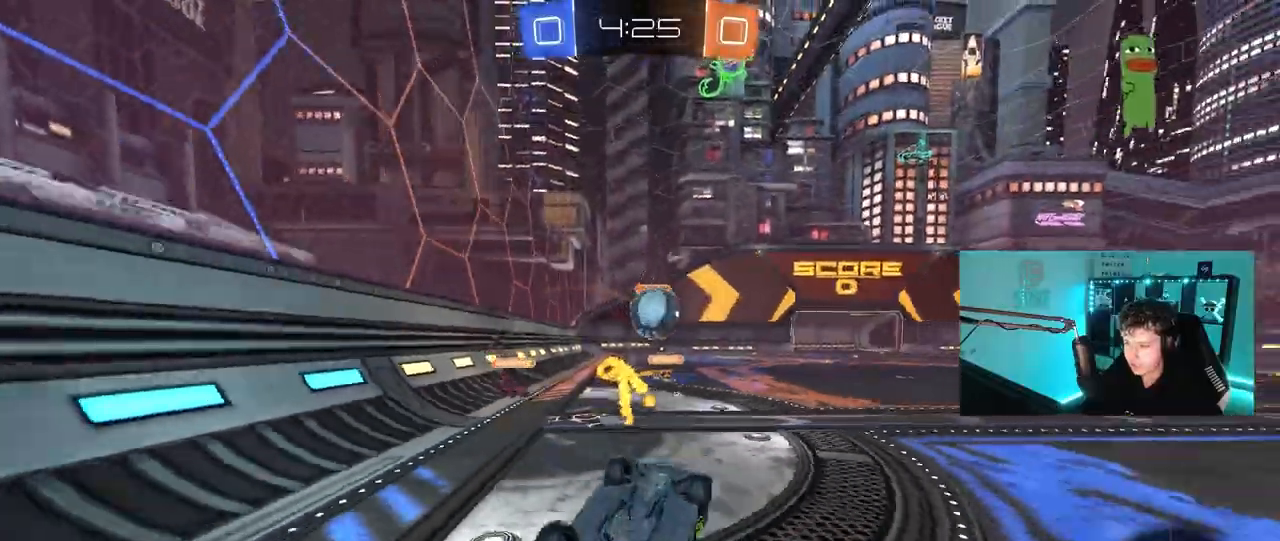
{"keys": ["w"], "mouse": [], "mouse_move": "still", "events": [[83, "mouse_left", "up"], [267, "shift", "up"], [317, "a", "up"], [317, "s", "up"], [500, "w", "down"]]}
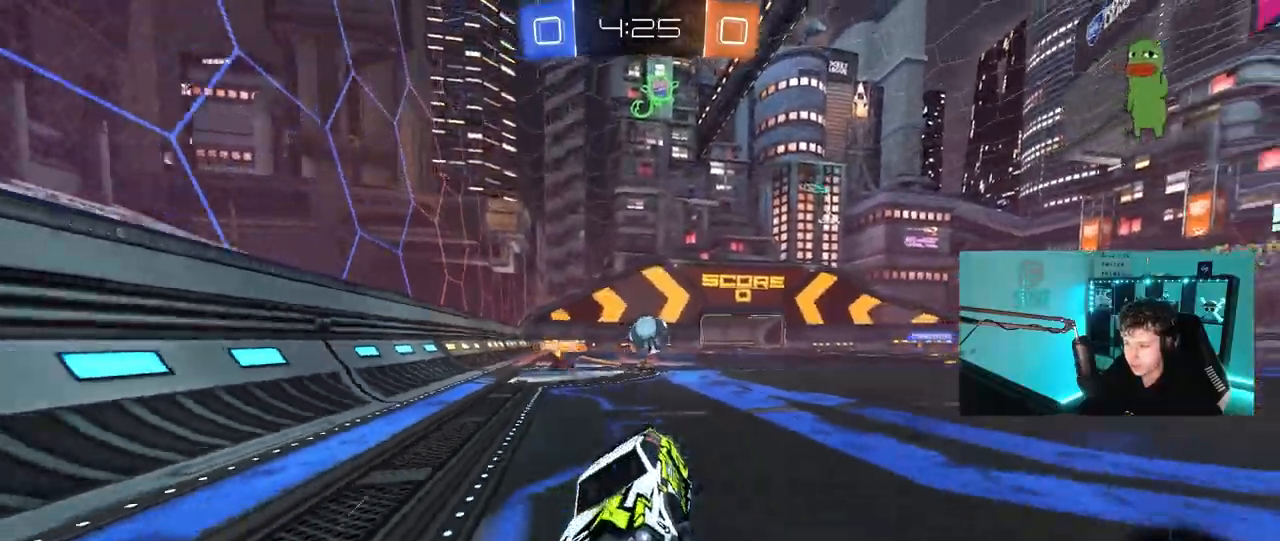
{"keys": ["w"], "mouse": [], "mouse_move": "still", "events": [[150, "mouse_left", "down"], [150, "space", "down"], [333, "a", "down"], [333, "mouse_left", "up"], [333, "space", "up"], [417, "a", "up"]]}
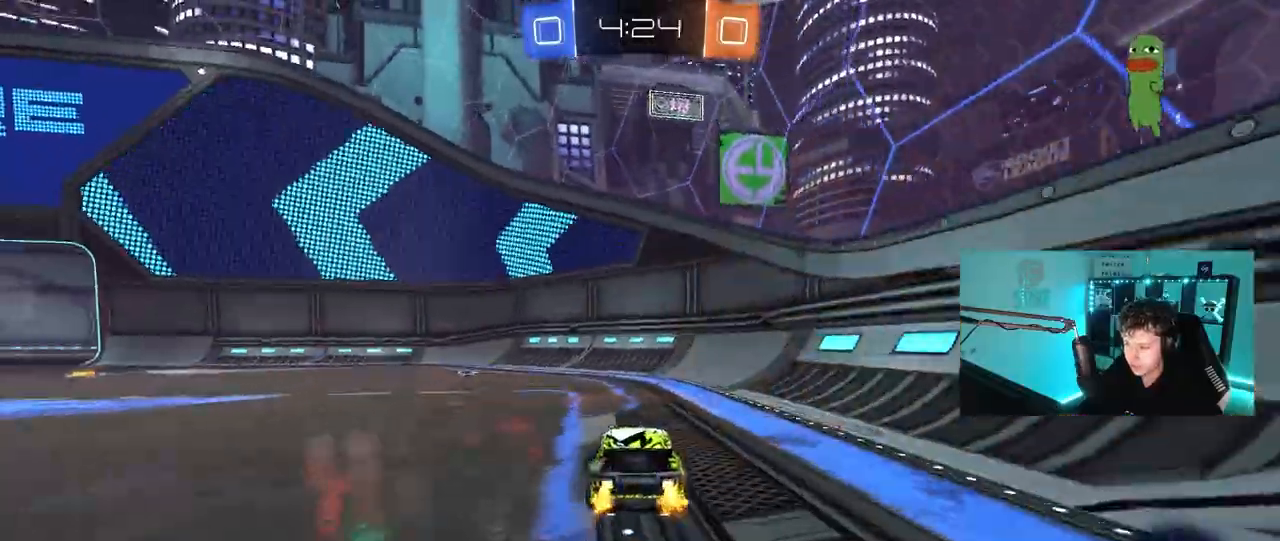
{"keys": ["w"], "mouse": ["left"], "mouse_move": "still", "events": [[67, "a", "down"], [67, "space", "down"], [200, "shift", "down"], [200, "space", "up"], [300, "shift", "up"], [350, "mouse_left", "down"], [400, "a", "up"]]}
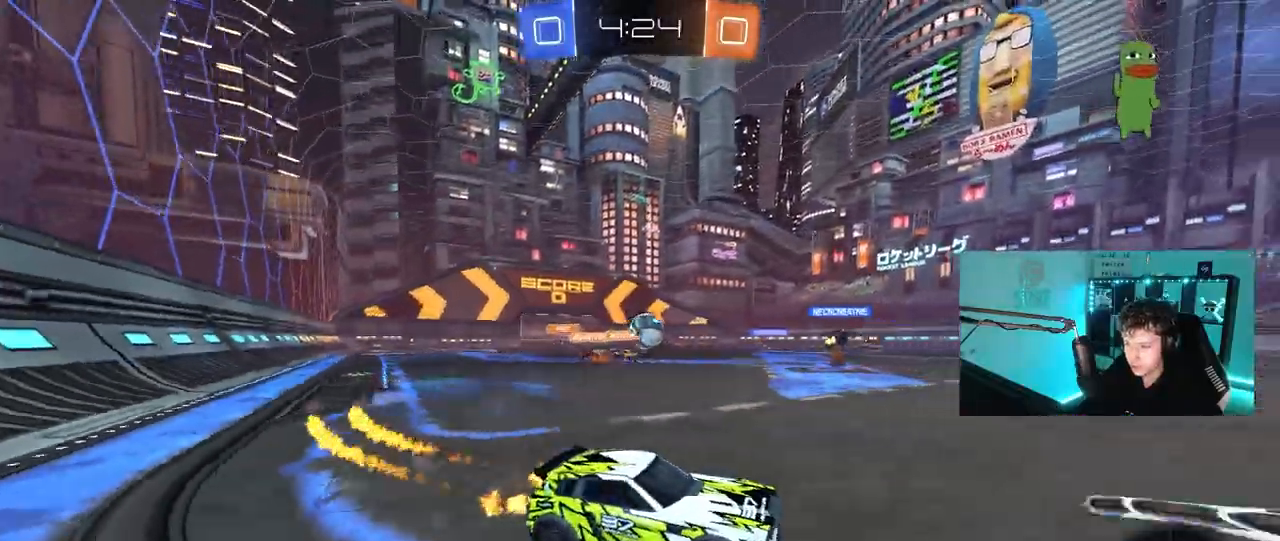
{"keys": ["a", "w"], "mouse": [], "mouse_move": "still", "events": [[33, "a", "down"], [317, "mouse_left", "up"]]}
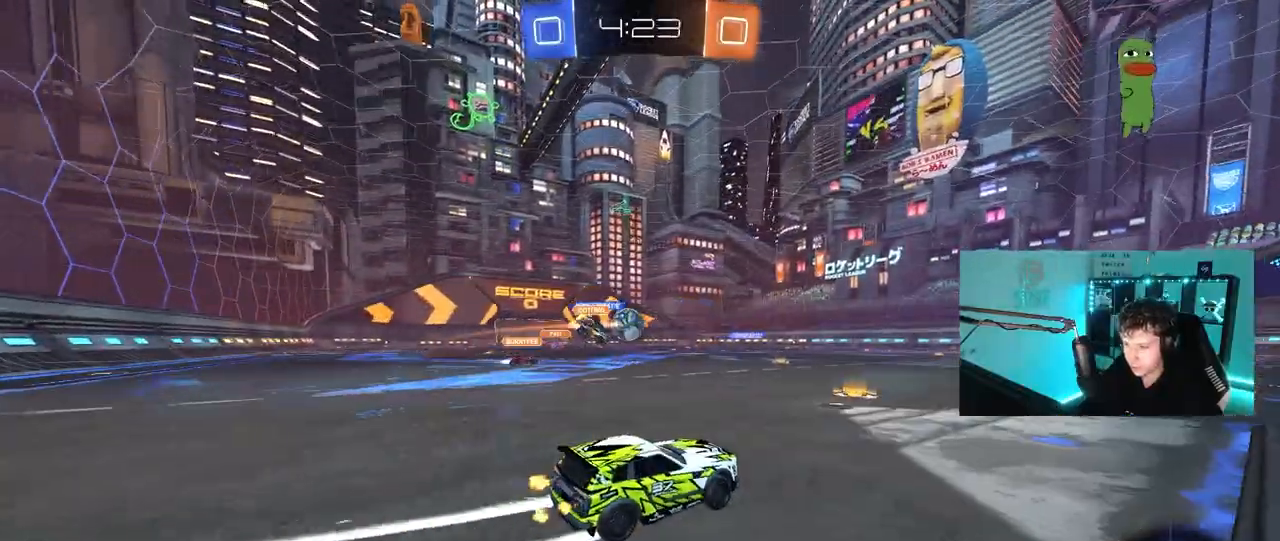
{"keys": ["d", "w"], "mouse": ["left"], "mouse_move": "still", "events": [[50, "a", "up"], [283, "a", "down"], [383, "a", "up"], [433, "d", "down"], [433, "mouse_left", "down"]]}
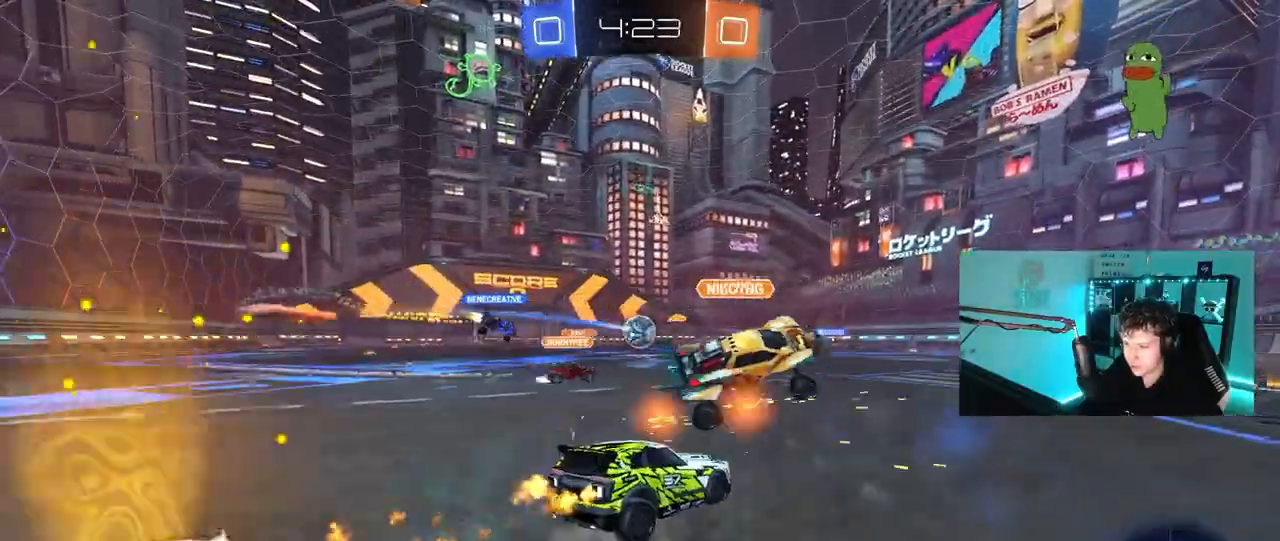
{"keys": ["d", "w"], "mouse": [], "mouse_move": "still", "events": [[17, "mouse_left", "up"], [200, "d", "up"], [250, "a", "down"], [400, "a", "up"], [450, "d", "down"]]}
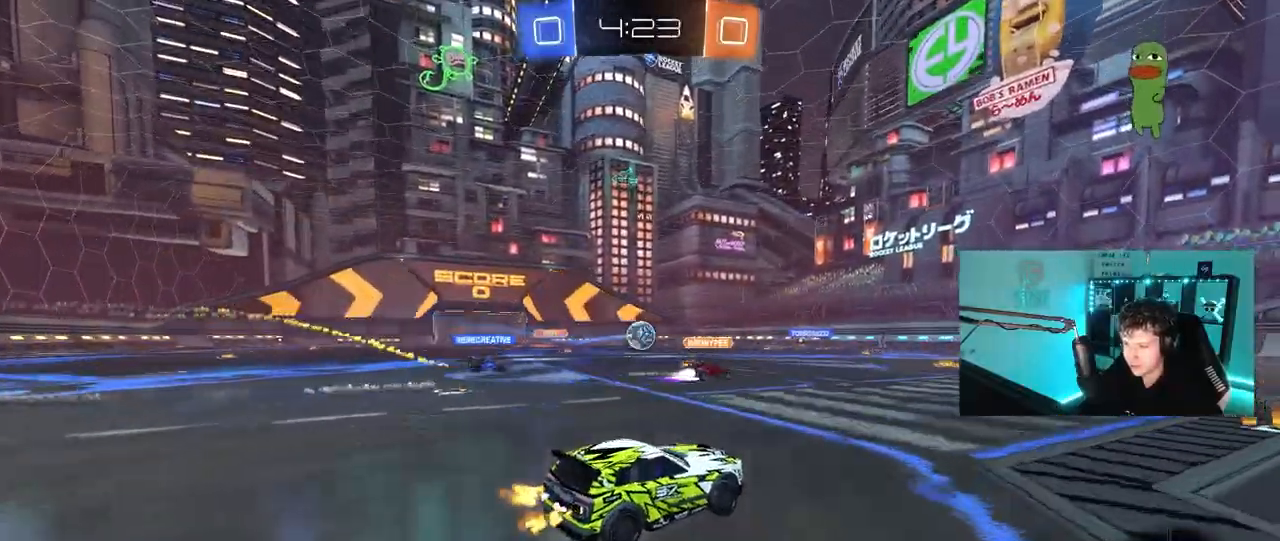
{"keys": ["a", "w"], "mouse": [], "mouse_move": "still", "events": [[133, "d", "up"], [183, "a", "down"], [217, "shift", "down"], [367, "shift", "up"]]}
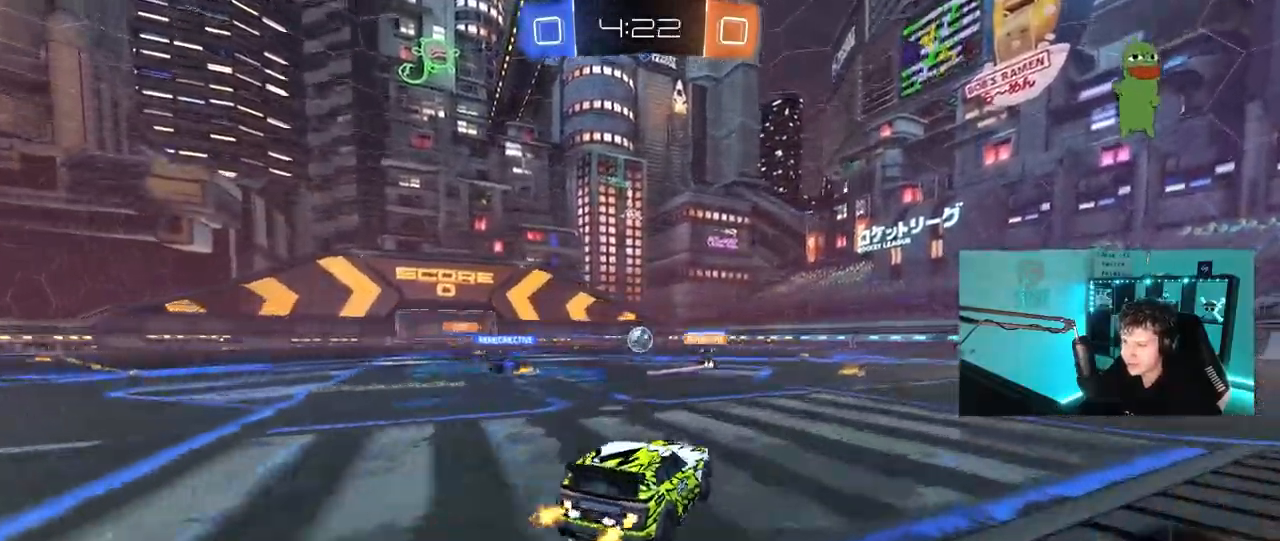
{"keys": ["a", "w"], "mouse": [], "mouse_move": "still", "events": []}
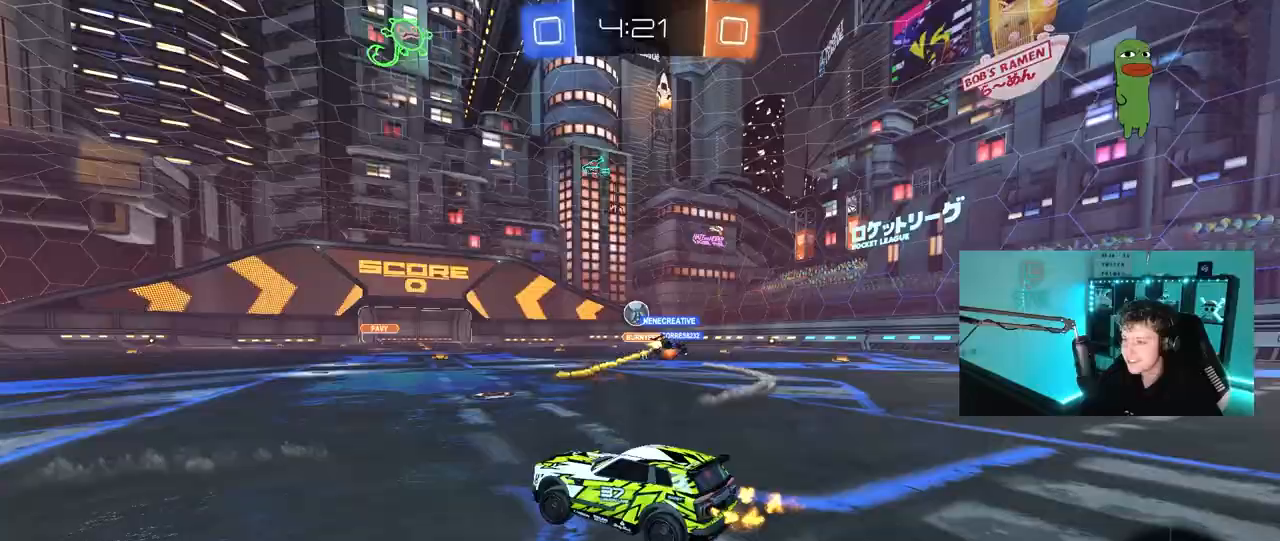
{"keys": ["a", "shift", "w"], "mouse": ["left", "right"], "mouse_move": "down", "events": [[167, "a", "up"], [250, "d", "down"], [300, "mouse_left", "down"], [350, "d", "up"], [350, "mouse_right", "down"], [400, "a", "down"], [400, "mouse_right", "up"], [400, "shift", "down"], [433, "mouse_right", "down"]]}
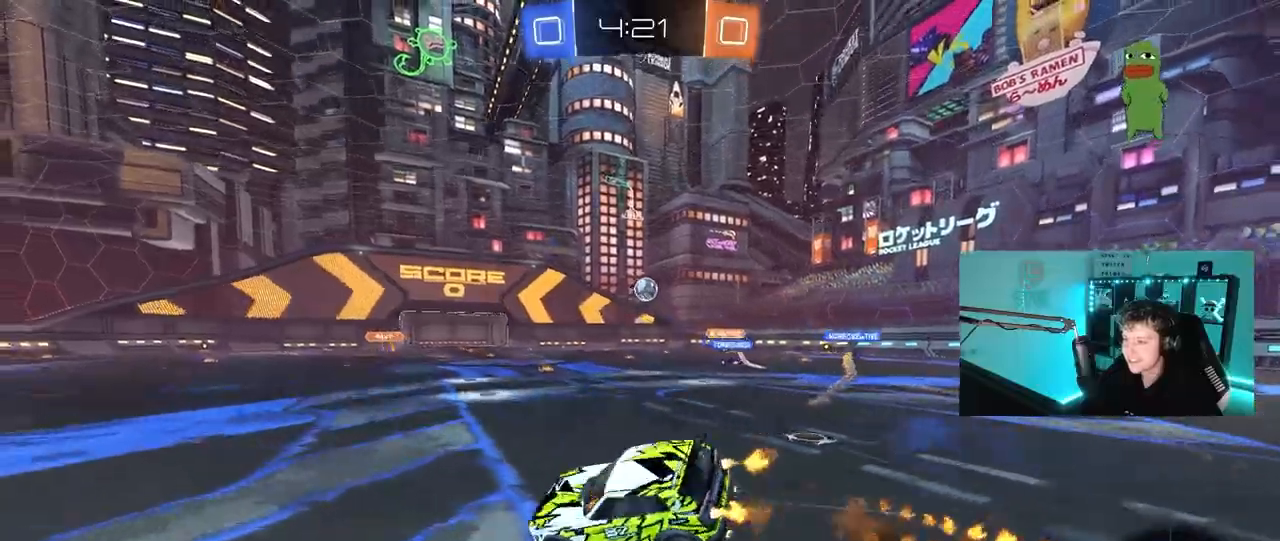
{"keys": ["a", "shift", "space"], "mouse": [], "mouse_move": "still", "events": [[33, "s", "down"], [33, "w", "up"], [183, "mouse_left", "up"], [217, "mouse_right", "up"], [367, "s", "up"], [500, "space", "down"]]}